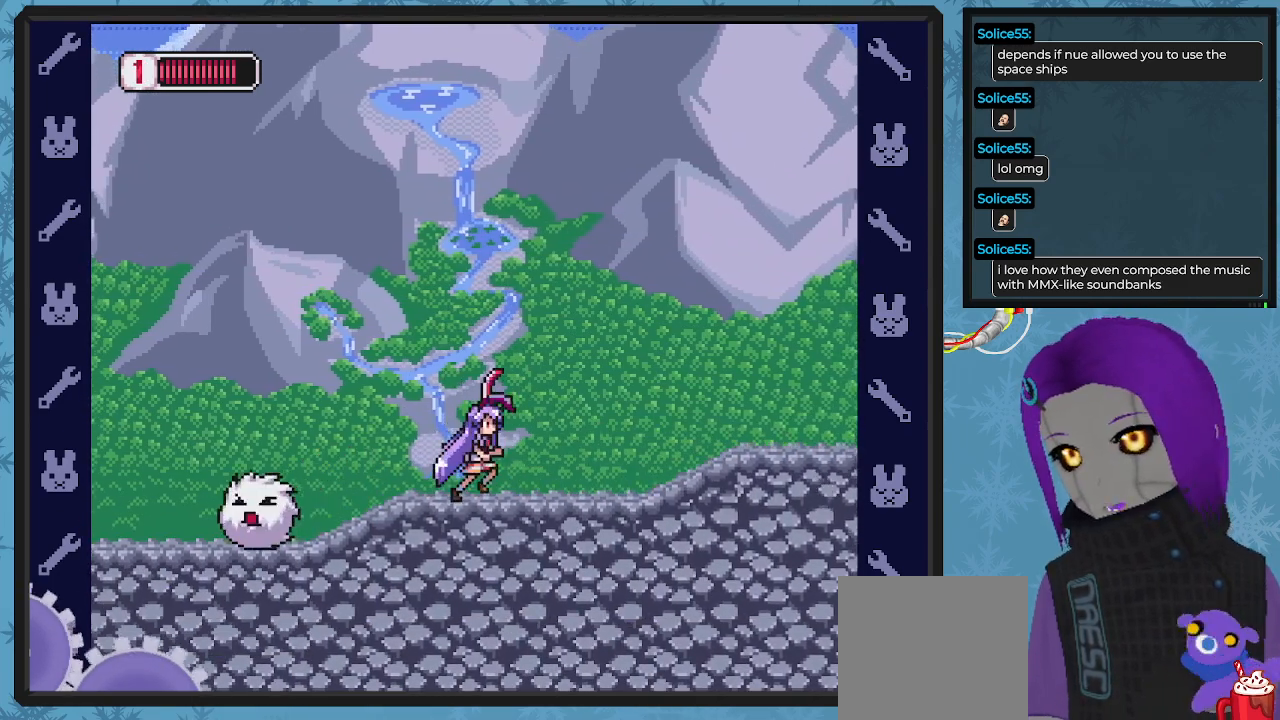
Gameplay with a controller (Xbox layout); each line is a JSON object with the inputs held at the frame after it. "events" lists button and stick changes between this image and that frame as [ms after this image, input, new state], when the widget could be followed in between. Not read: right_stick.
{"buttons": ["X", "DPAD_RIGHT"], "left_stick": "center", "events": []}
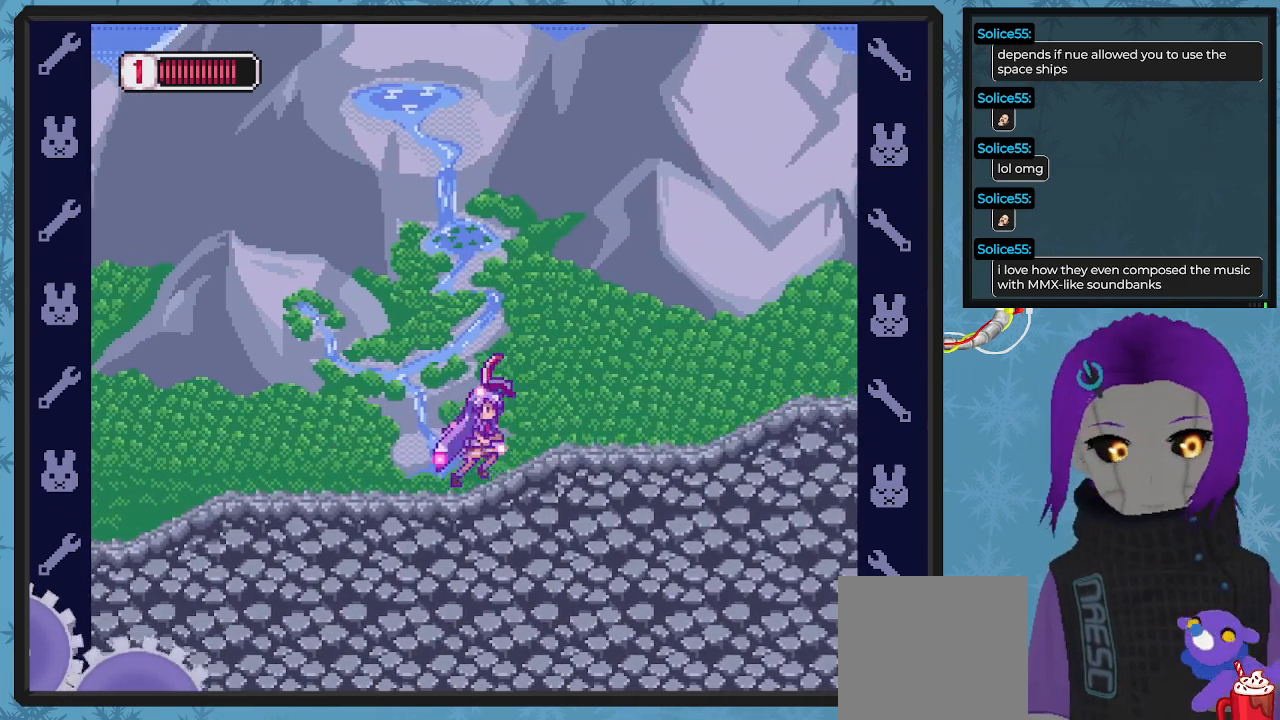
{"buttons": ["X", "DPAD_RIGHT"], "left_stick": "center", "events": []}
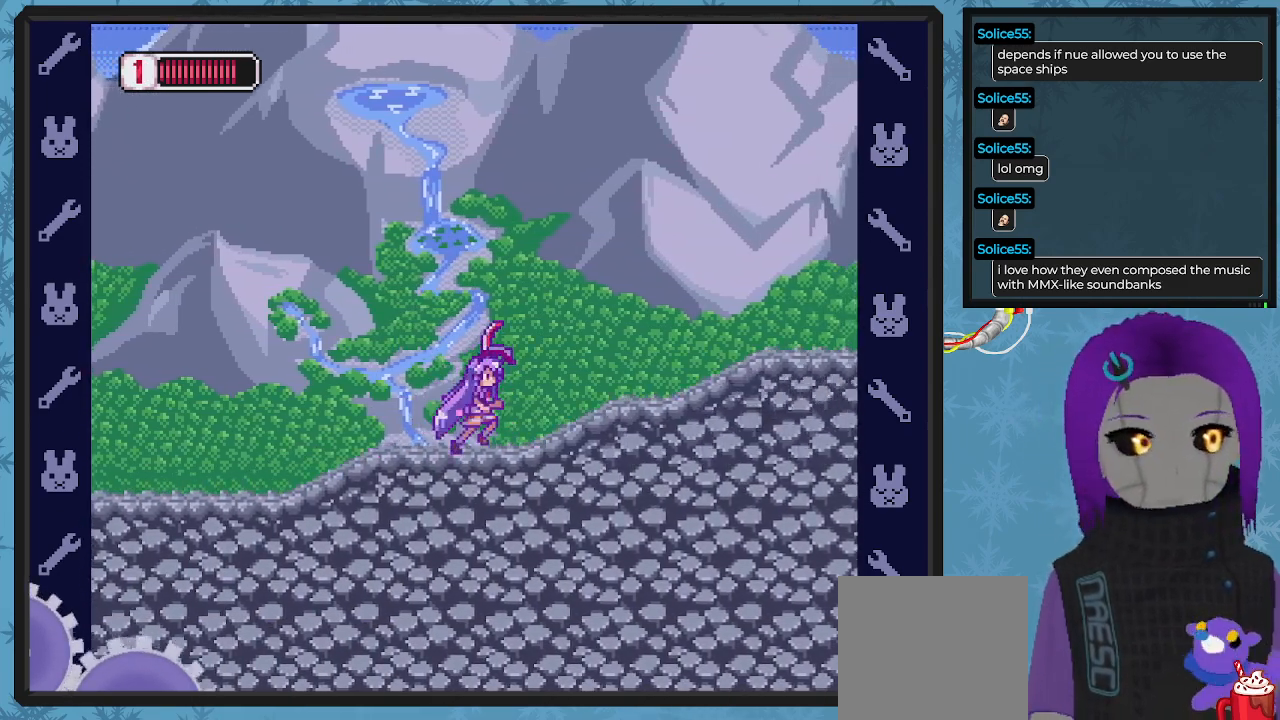
{"buttons": ["X", "DPAD_RIGHT"], "left_stick": "center", "events": []}
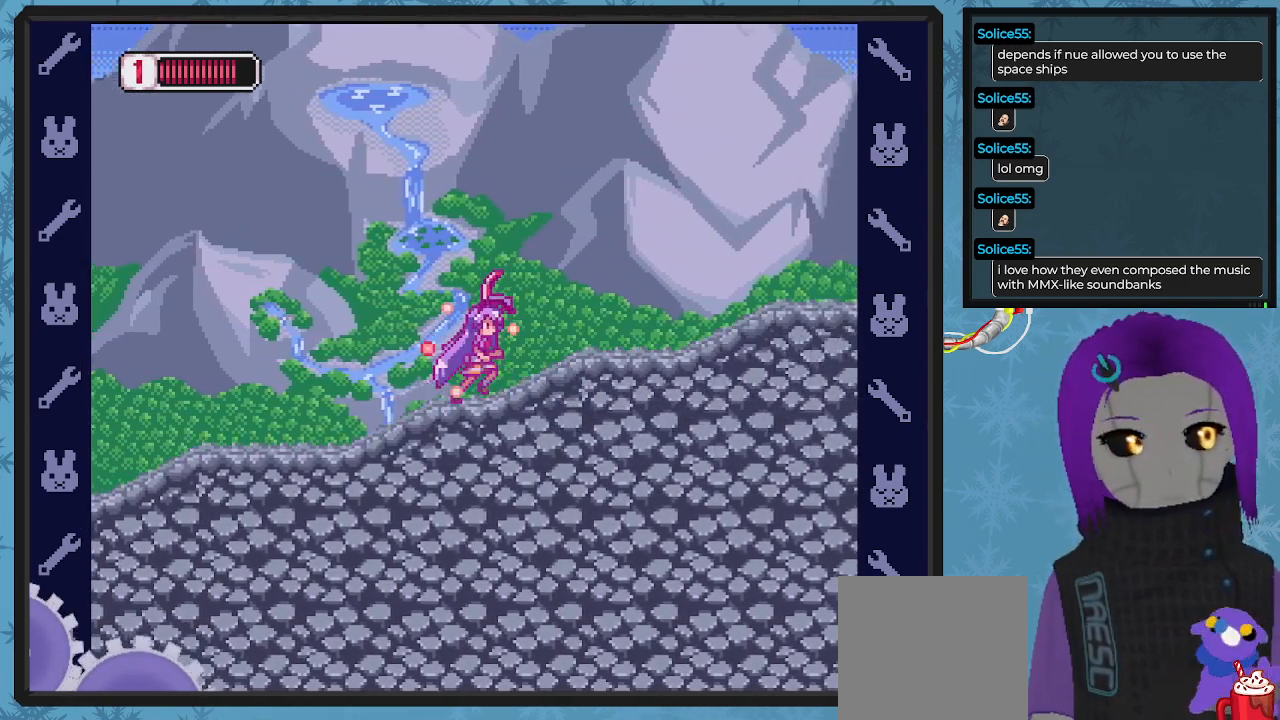
{"buttons": [], "left_stick": "center", "events": [[367, "A", "down"], [400, "A", "up"], [433, "X", "up"], [467, "DPAD_RIGHT", "up"]]}
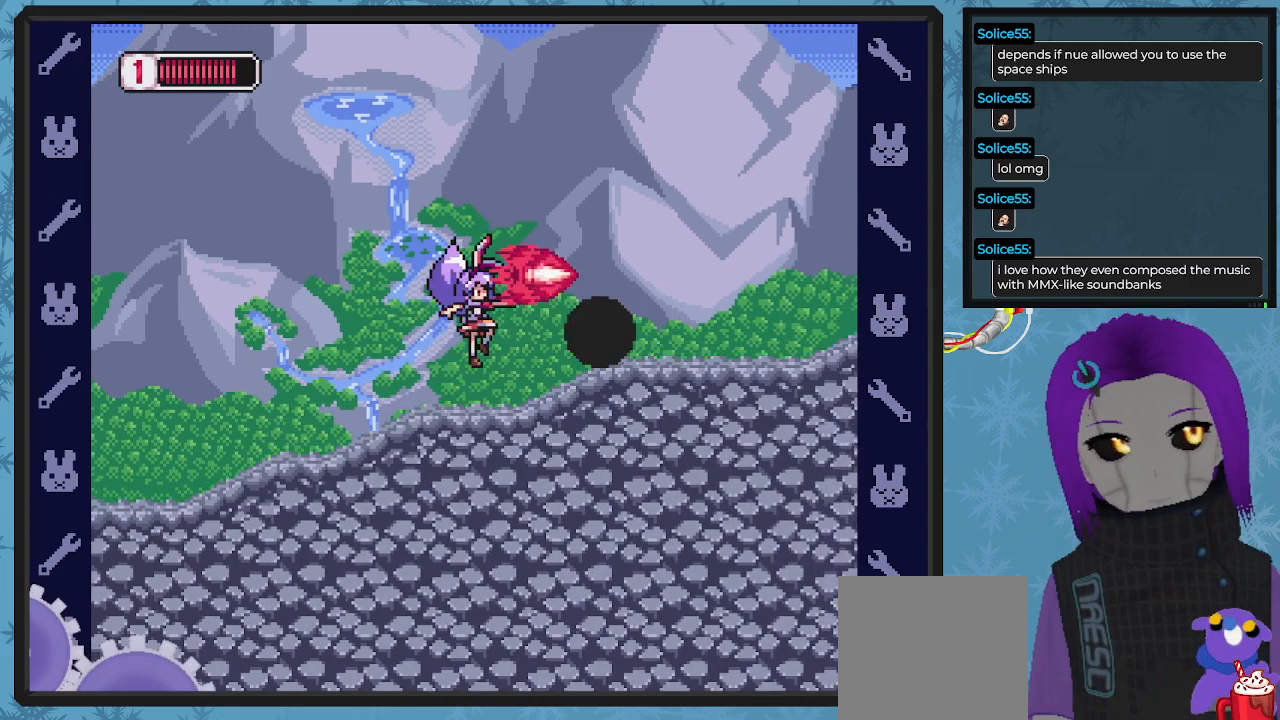
{"buttons": ["X", "DPAD_RIGHT"], "left_stick": "center", "events": [[33, "DPAD_LEFT", "down"], [33, "X", "down"], [233, "DPAD_UP", "down"], [300, "DPAD_LEFT", "up"], [333, "DPAD_UP", "up"], [367, "DPAD_RIGHT", "down"], [433, "DPAD_DOWN", "down"], [500, "DPAD_DOWN", "up"]]}
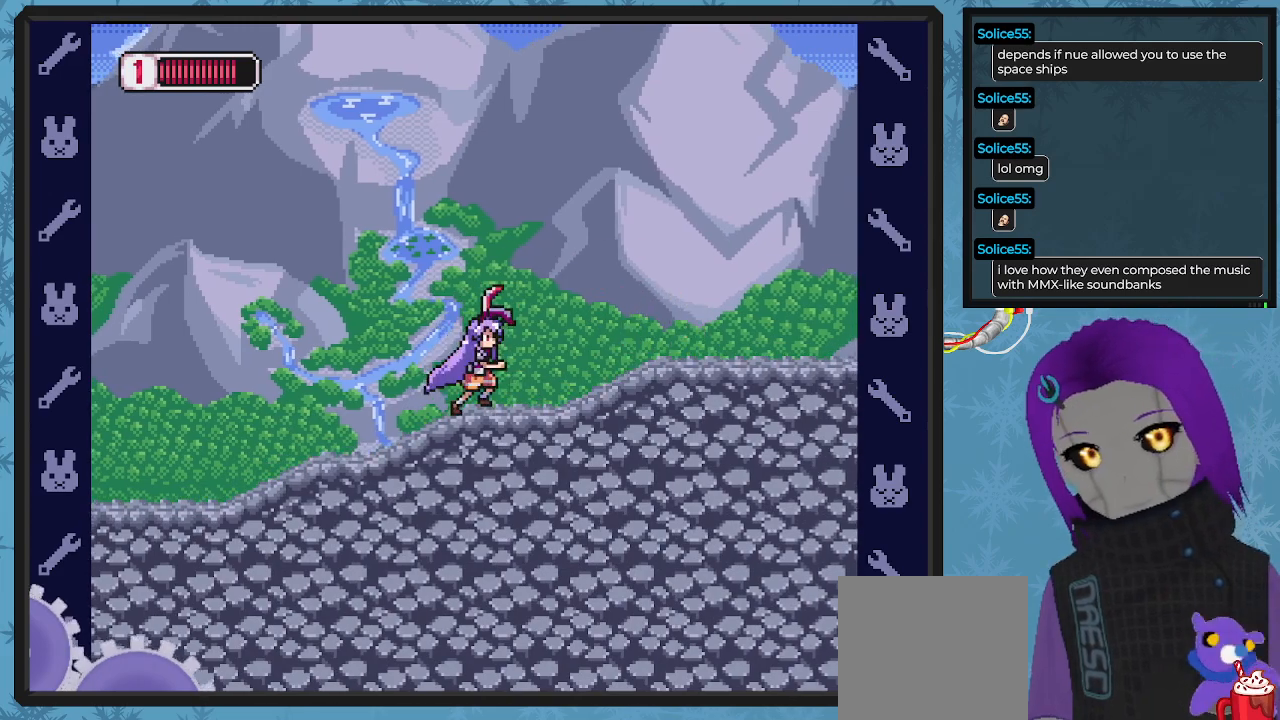
{"buttons": ["X", "DPAD_RIGHT"], "left_stick": "center", "events": []}
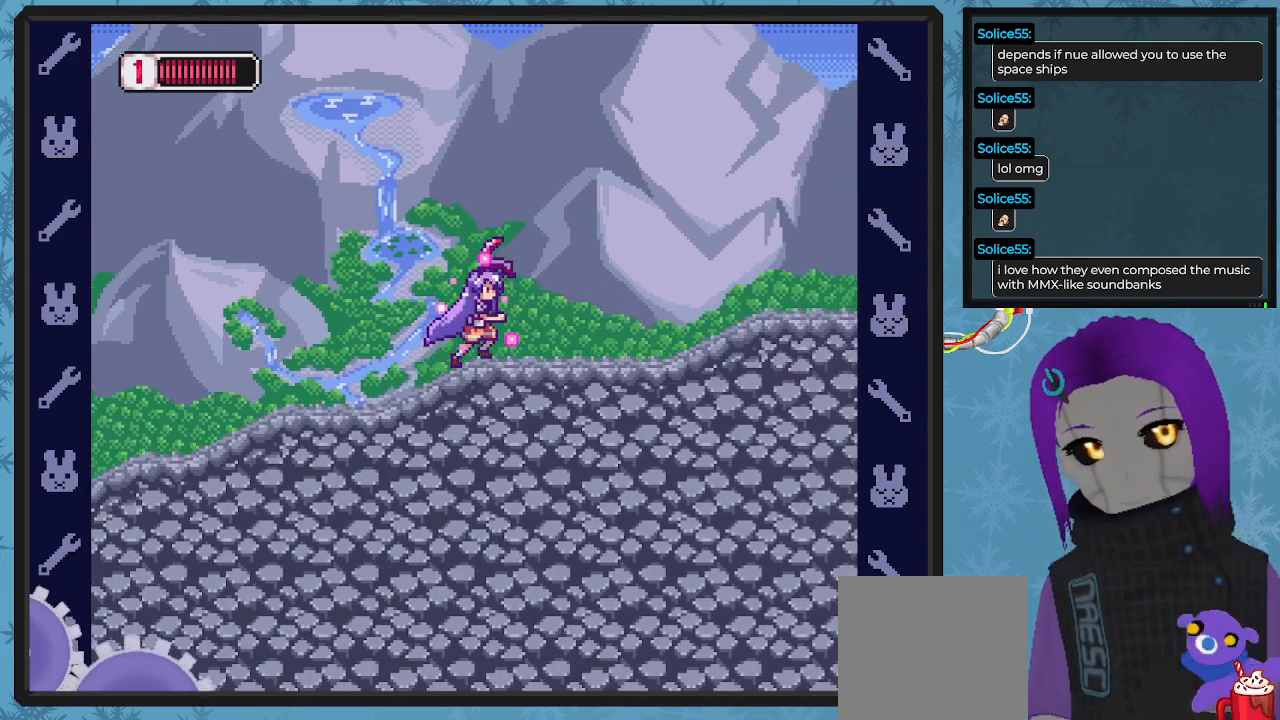
{"buttons": ["X", "DPAD_RIGHT"], "left_stick": "center", "events": []}
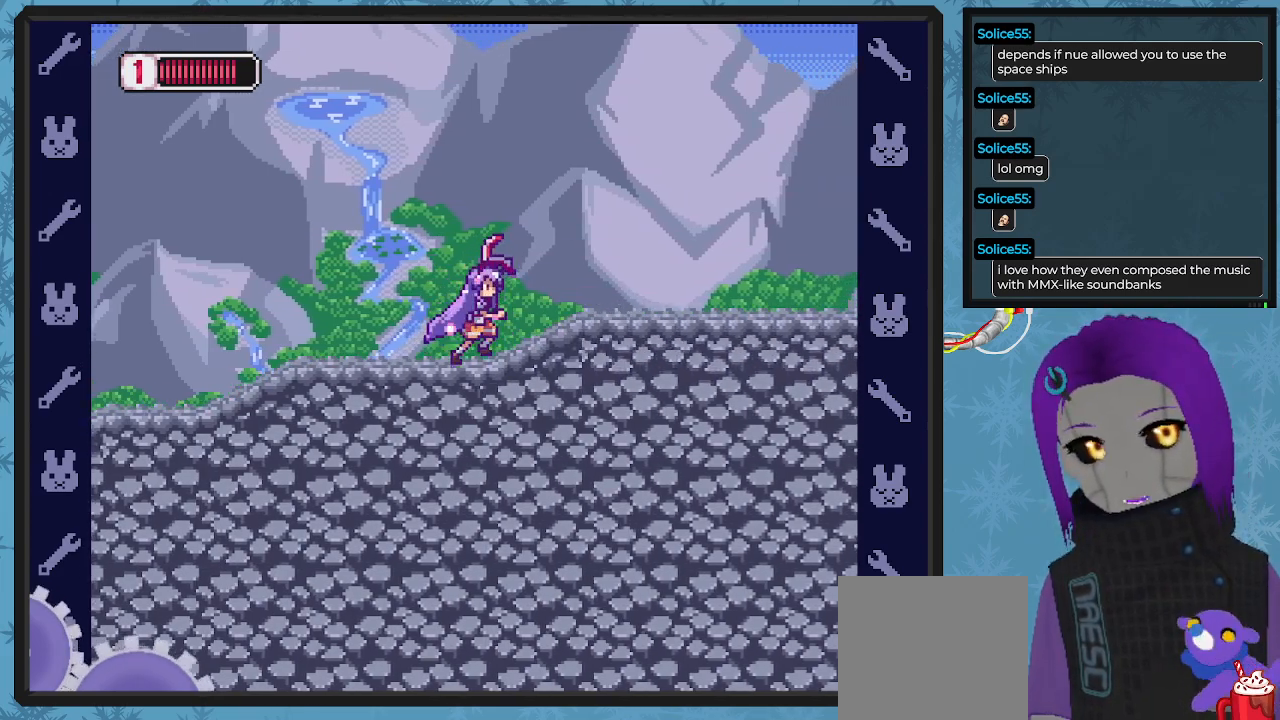
{"buttons": ["X", "DPAD_RIGHT"], "left_stick": "center", "events": []}
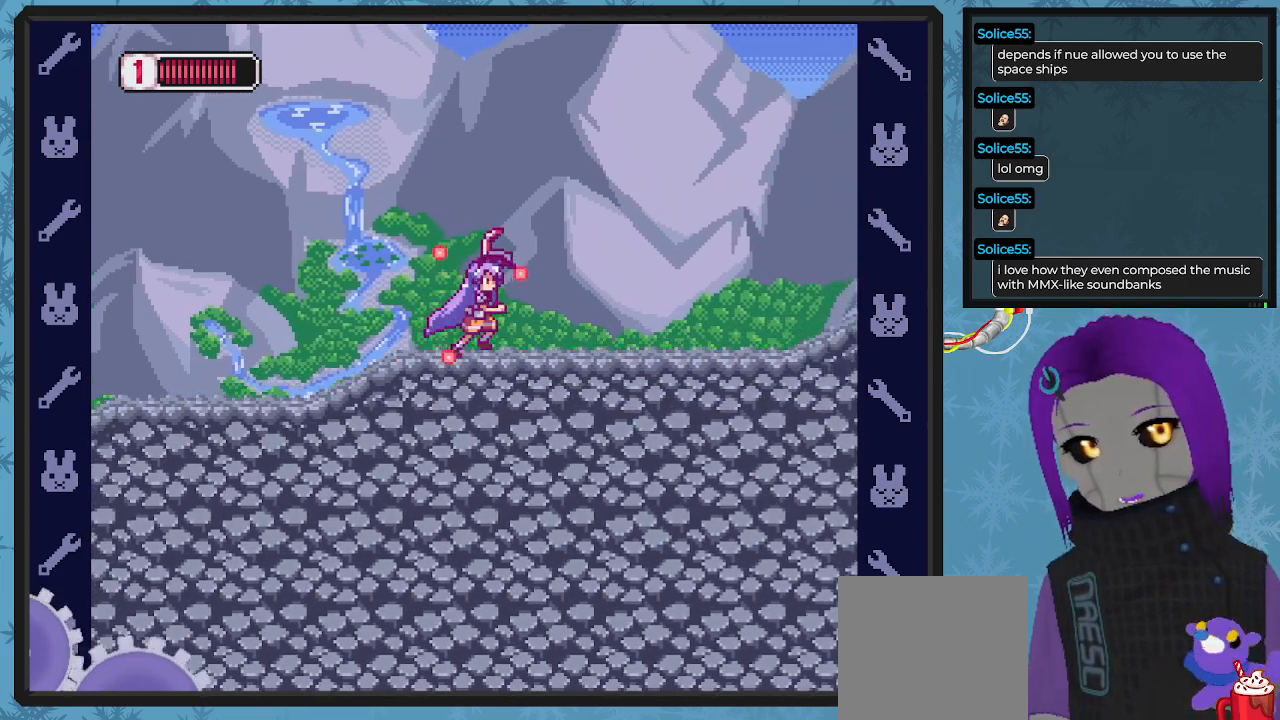
{"buttons": ["X", "DPAD_RIGHT"], "left_stick": "center", "events": []}
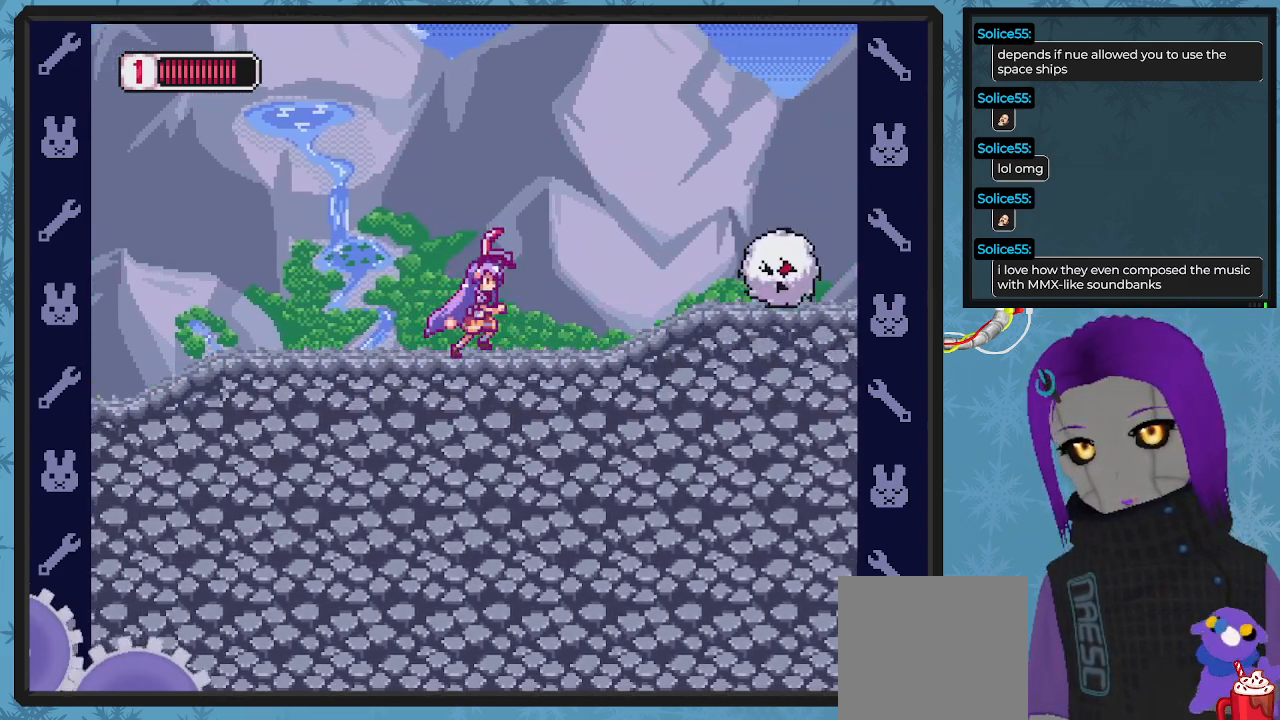
{"buttons": ["X"], "left_stick": "center", "events": [[267, "DPAD_RIGHT", "up"], [267, "X", "up"], [333, "X", "down"]]}
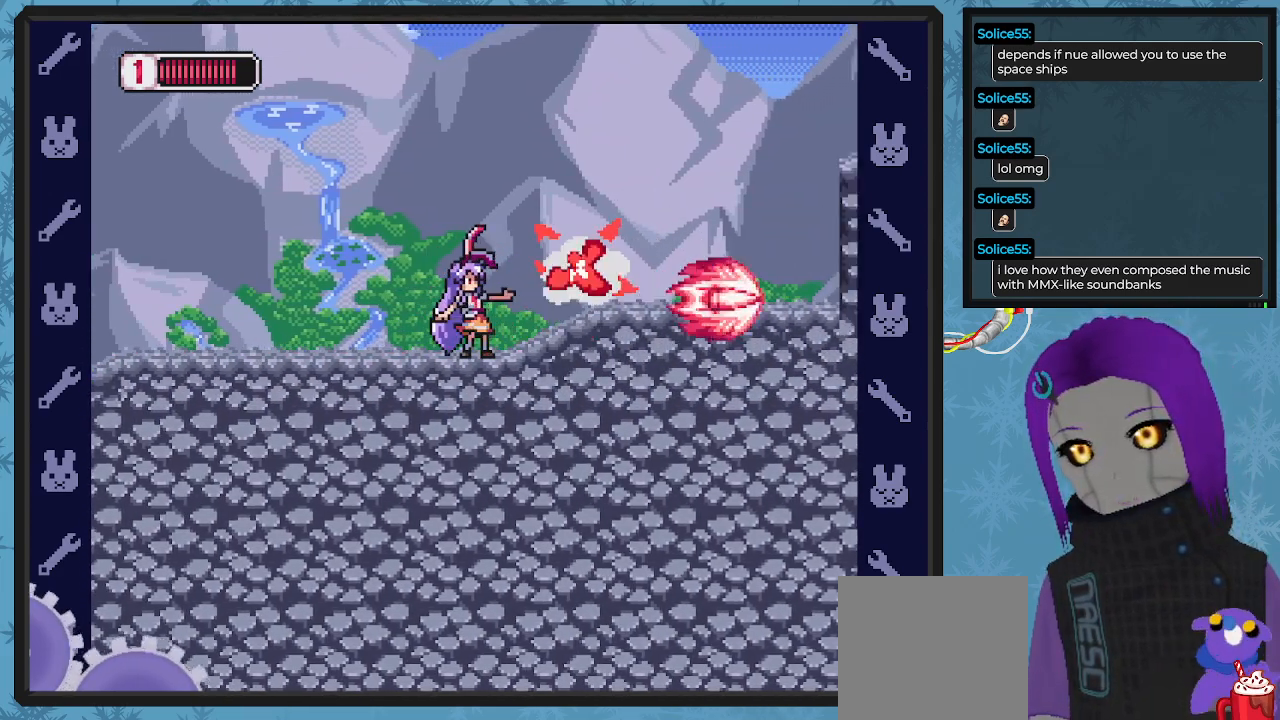
{"buttons": ["X", "DPAD_RIGHT"], "left_stick": "center", "events": [[33, "DPAD_RIGHT", "down"]]}
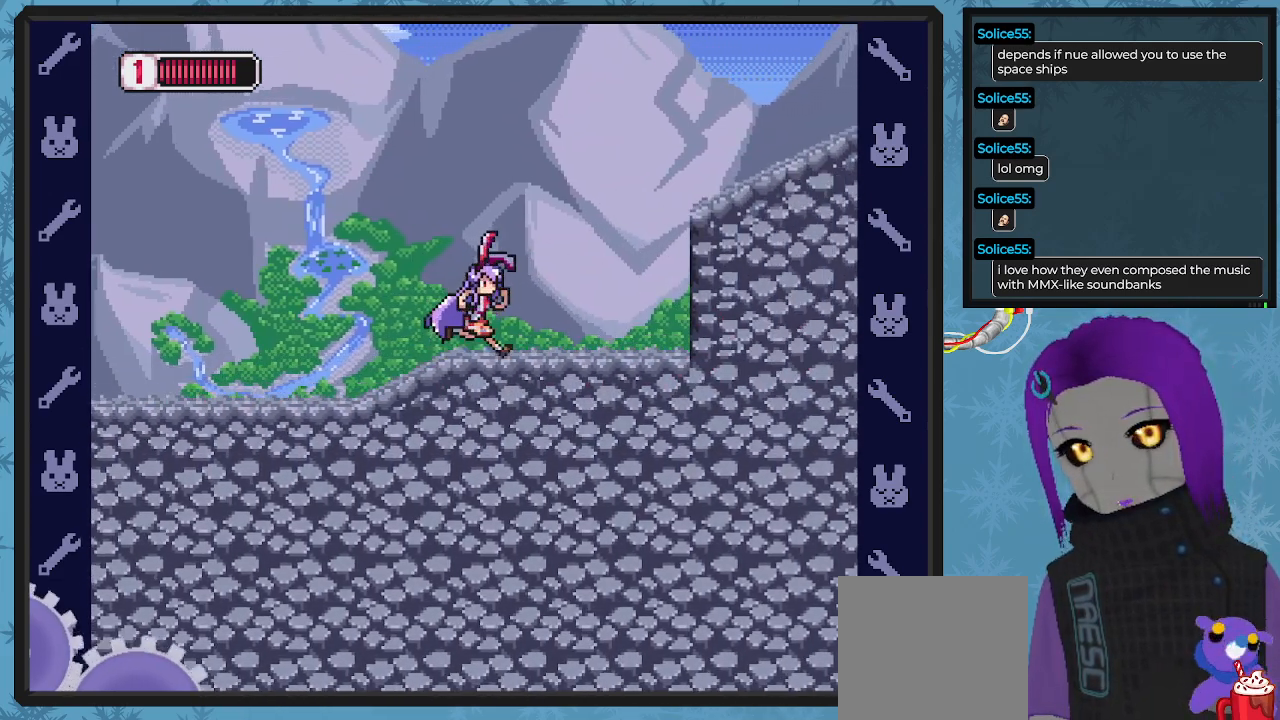
{"buttons": ["A", "X", "DPAD_RIGHT"], "left_stick": "center", "events": [[267, "A", "down"]]}
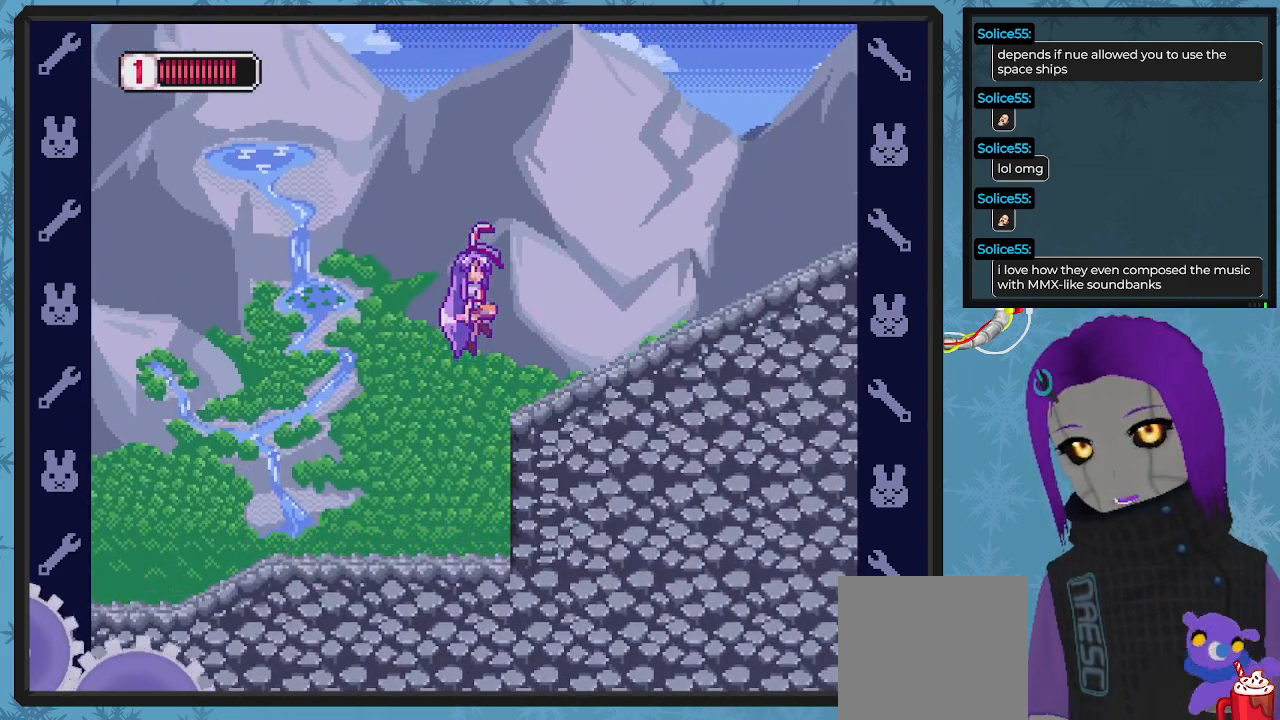
{"buttons": ["X"], "left_stick": "center", "events": [[33, "A", "up"], [233, "DPAD_RIGHT", "up"]]}
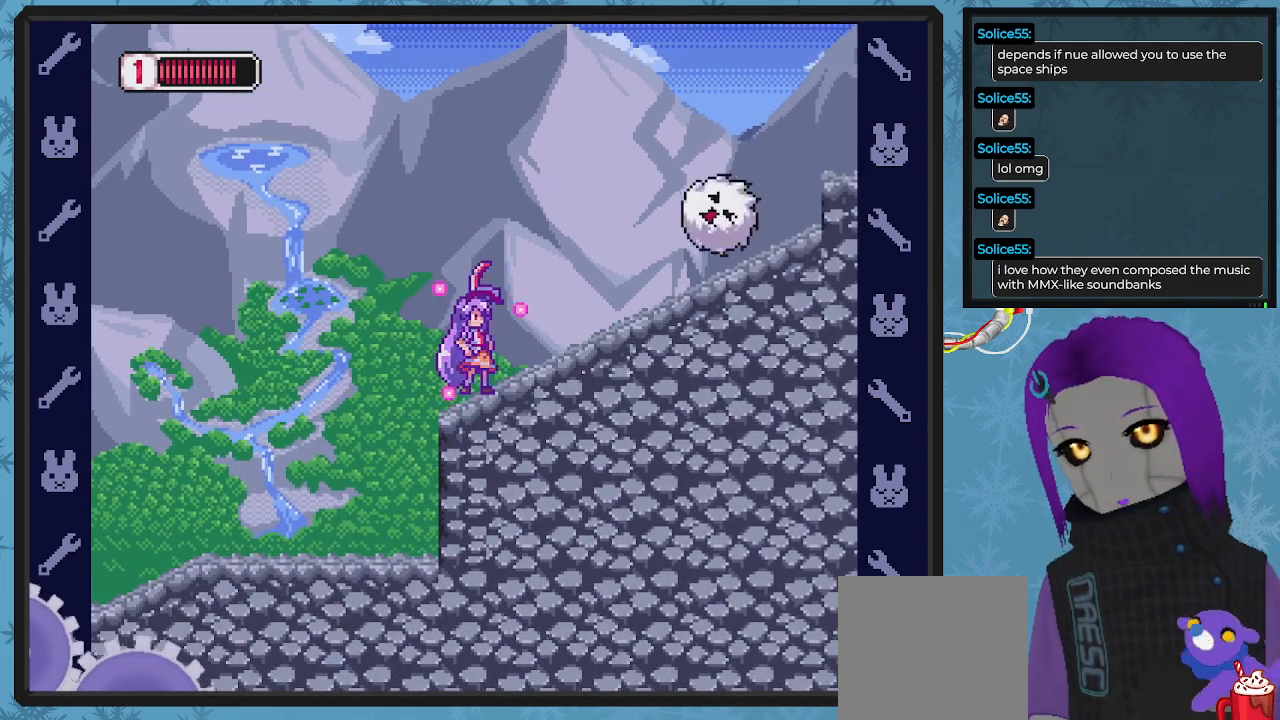
{"buttons": ["X", "DPAD_RIGHT"], "left_stick": "center", "events": [[100, "DPAD_RIGHT", "down"], [167, "DPAD_RIGHT", "up"], [233, "A", "down"], [300, "DPAD_RIGHT", "down"], [467, "A", "up"]]}
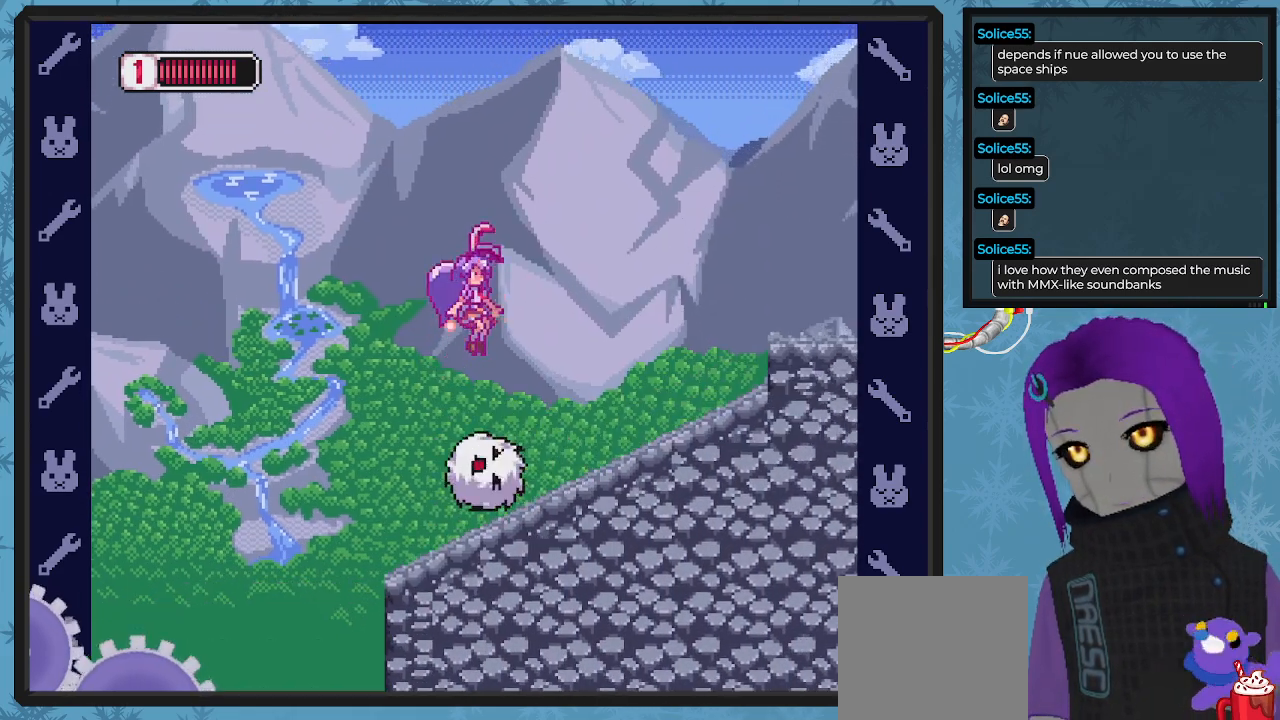
{"buttons": ["A", "X", "DPAD_RIGHT"], "left_stick": "center", "events": [[500, "A", "down"]]}
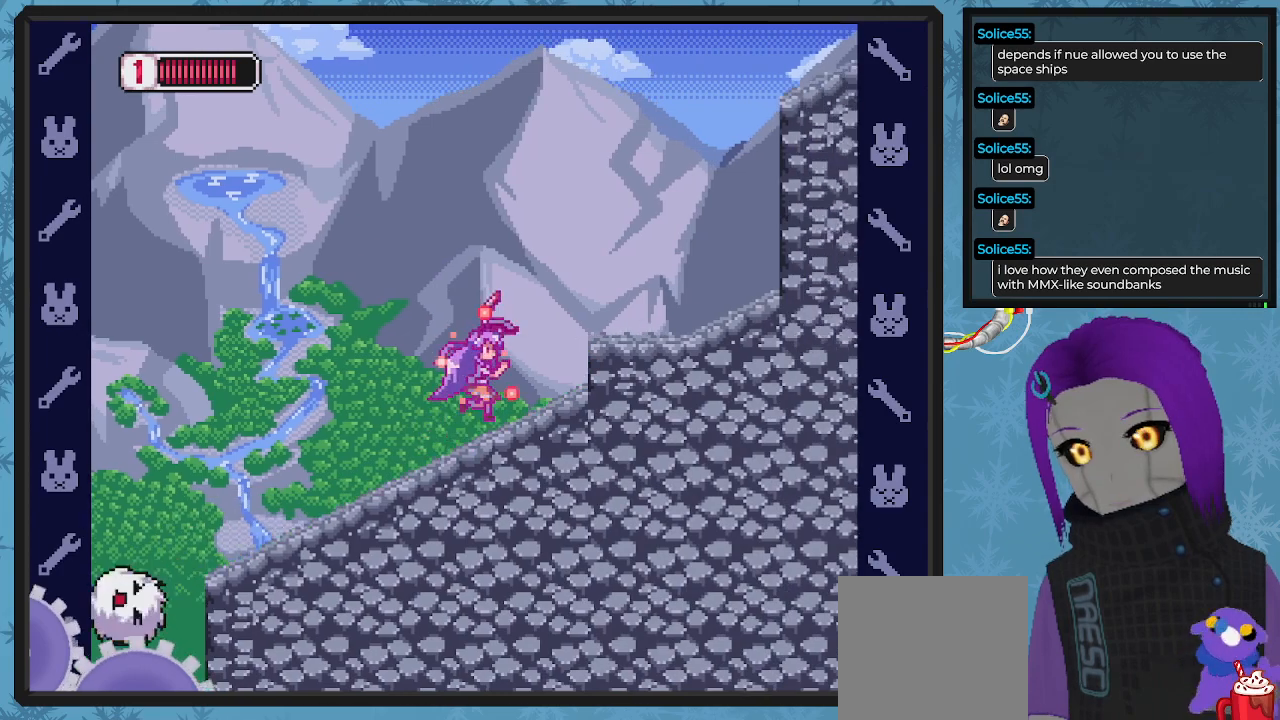
{"buttons": ["X", "DPAD_RIGHT"], "left_stick": "center", "events": [[300, "A", "up"]]}
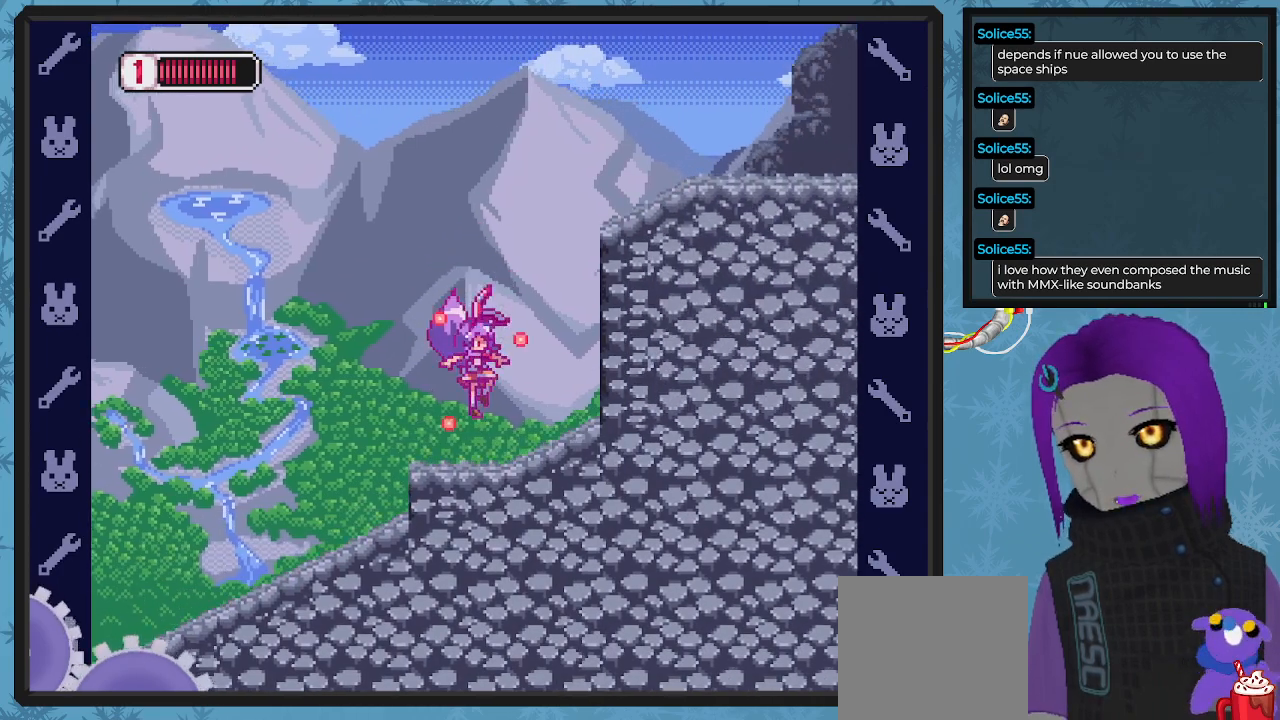
{"buttons": ["A", "X", "DPAD_RIGHT"], "left_stick": "center", "events": [[167, "A", "down"]]}
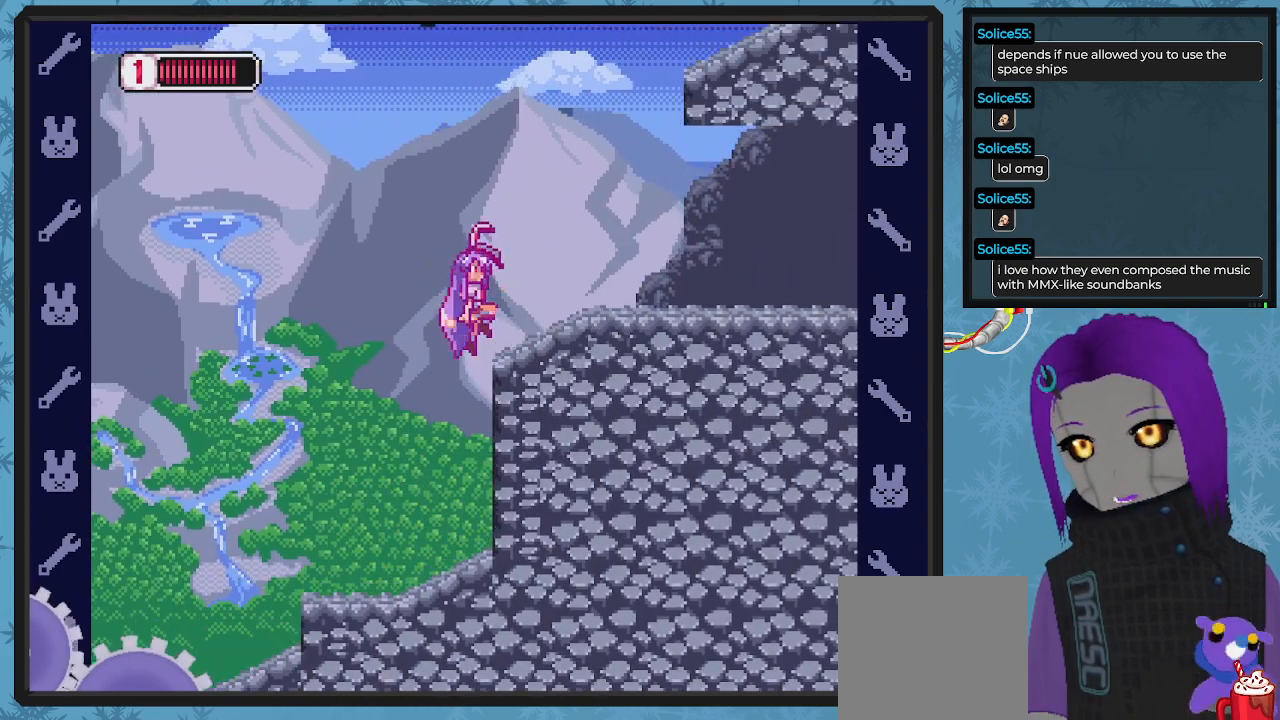
{"buttons": ["DPAD_RIGHT"], "left_stick": "center", "events": [[33, "A", "up"], [500, "X", "up"]]}
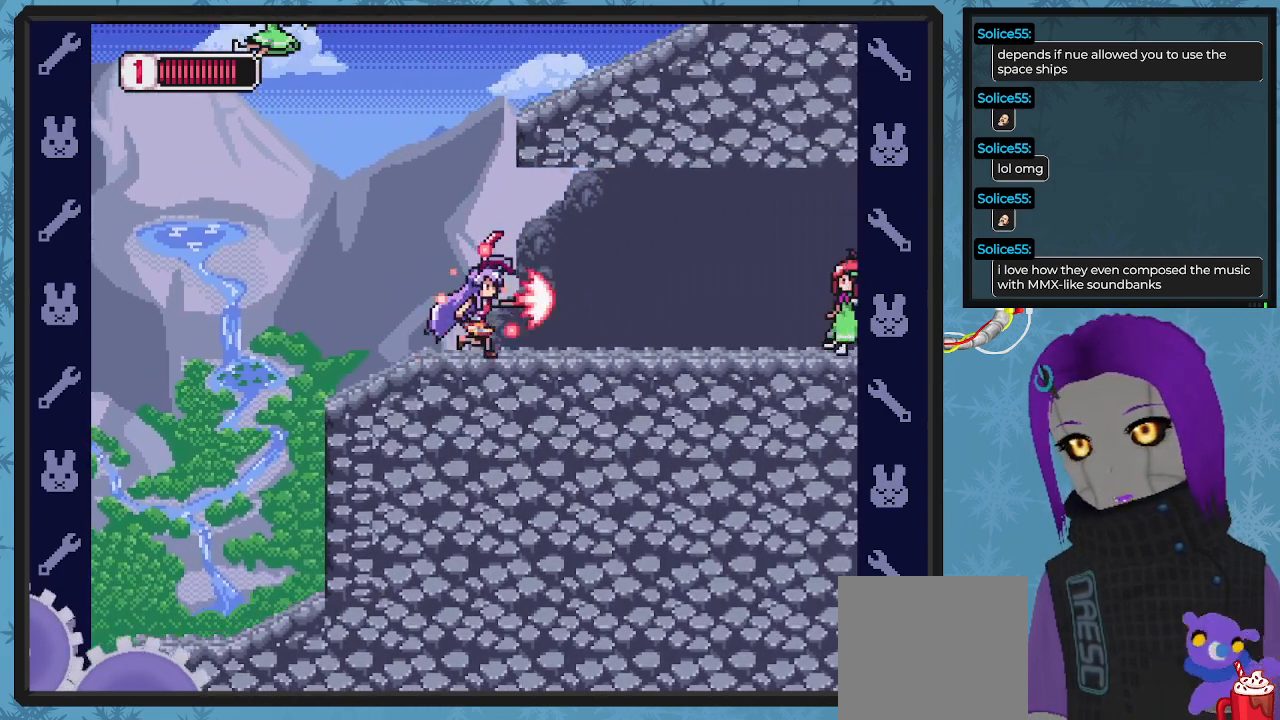
{"buttons": ["X", "DPAD_RIGHT"], "left_stick": "center", "events": [[67, "DPAD_DOWN", "down"], [67, "X", "down"], [133, "DPAD_DOWN", "up"], [133, "X", "up"], [200, "X", "down"], [267, "X", "up"], [333, "X", "down"], [400, "X", "up"], [467, "X", "down"]]}
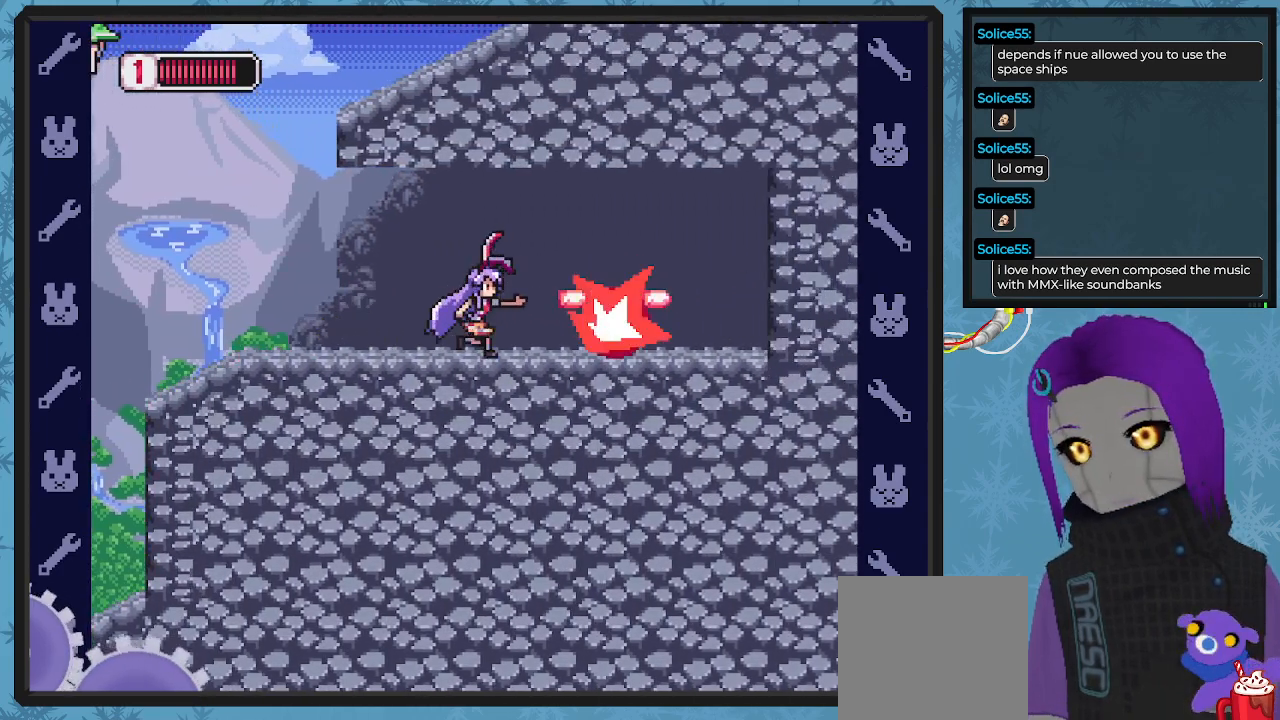
{"buttons": ["X", "DPAD_LEFT"], "left_stick": "center", "events": [[33, "X", "up"], [100, "X", "down"], [200, "DPAD_LEFT", "down"], [200, "DPAD_RIGHT", "up"], [200, "X", "up"], [233, "DPAD_LEFT", "up"], [267, "DPAD_LEFT", "down"], [367, "X", "down"]]}
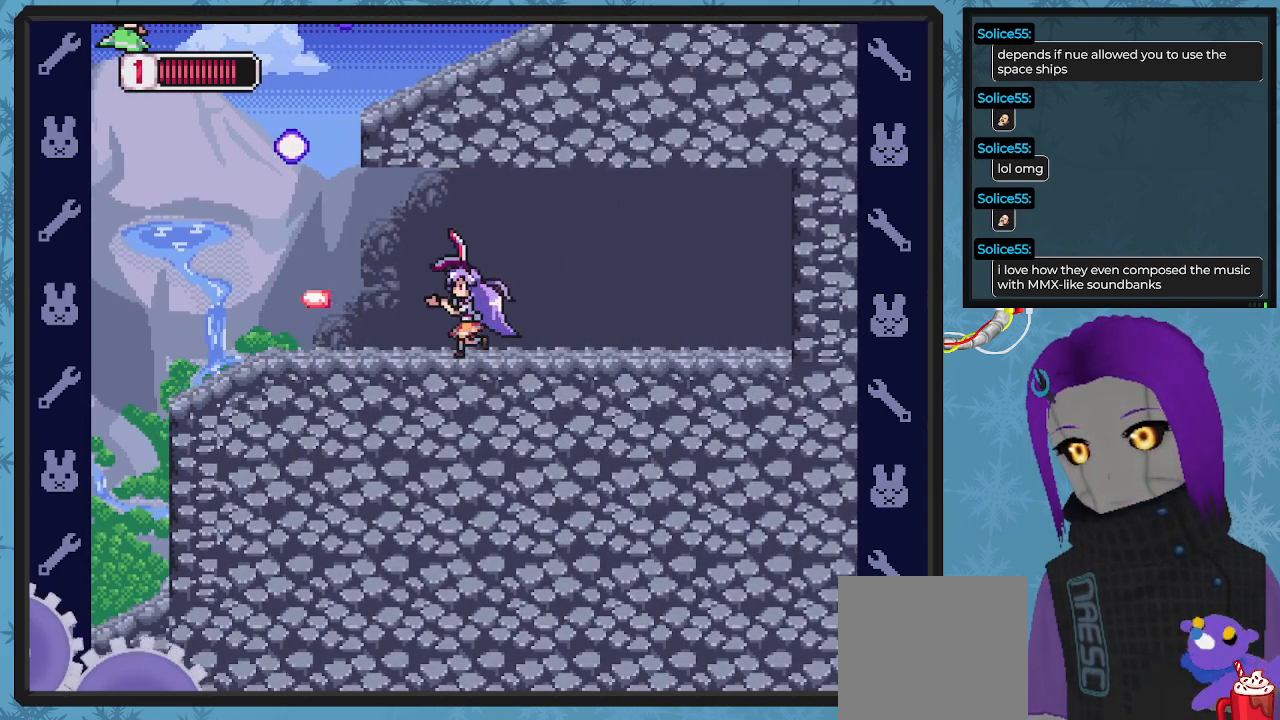
{"buttons": ["X", "DPAD_LEFT"], "left_stick": "center", "events": []}
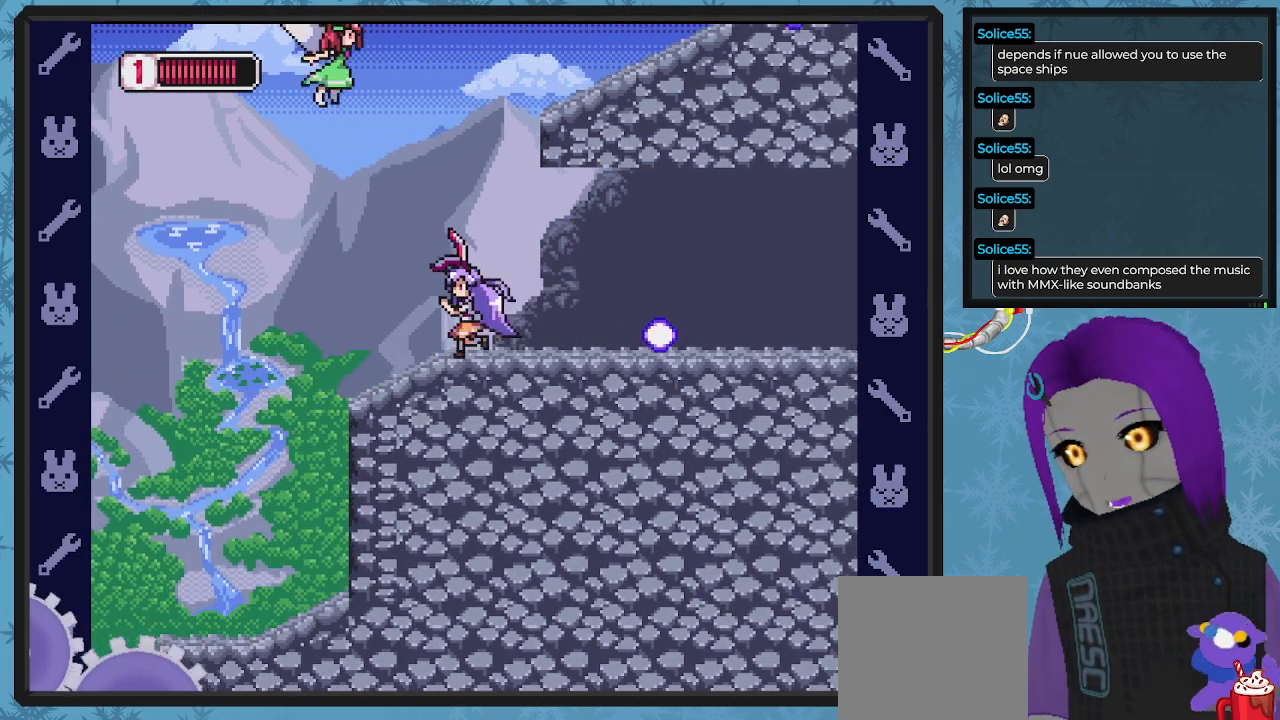
{"buttons": ["A", "X", "DPAD_RIGHT"], "left_stick": "center", "events": [[33, "DPAD_LEFT", "up"], [200, "A", "down"], [233, "DPAD_RIGHT", "down"], [300, "DPAD_DOWN", "down"], [367, "DPAD_DOWN", "up"]]}
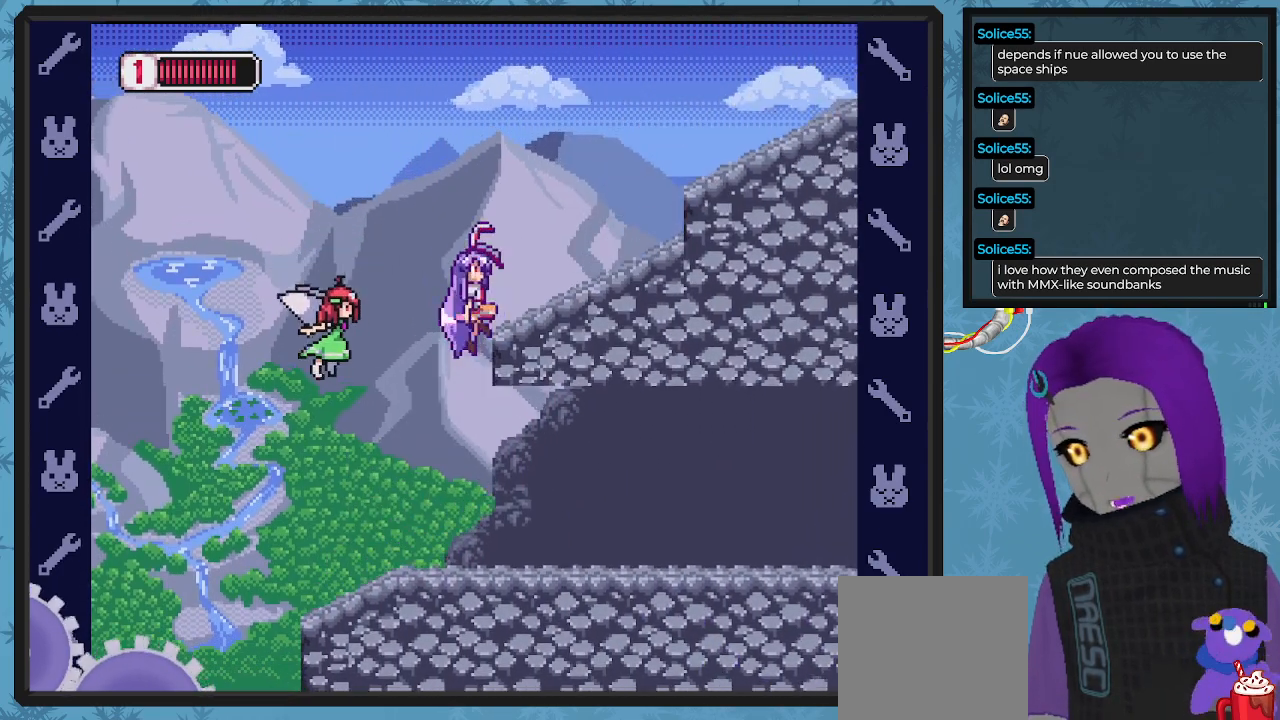
{"buttons": ["X", "DPAD_DOWN", "DPAD_RIGHT"], "left_stick": "center", "events": [[33, "A", "up"], [133, "DPAD_DOWN", "down"], [167, "A", "down"], [467, "A", "up"]]}
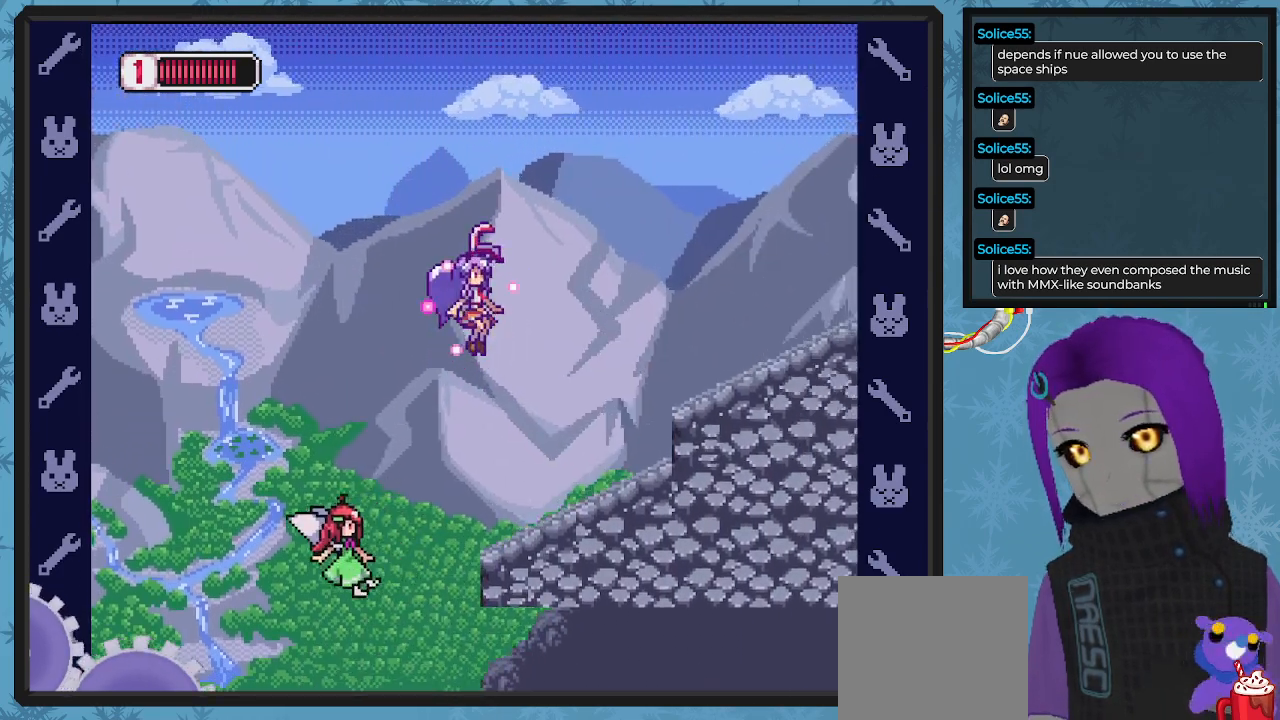
{"buttons": ["A", "X", "DPAD_RIGHT"], "left_stick": "center", "events": [[200, "DPAD_DOWN", "up"], [367, "A", "down"]]}
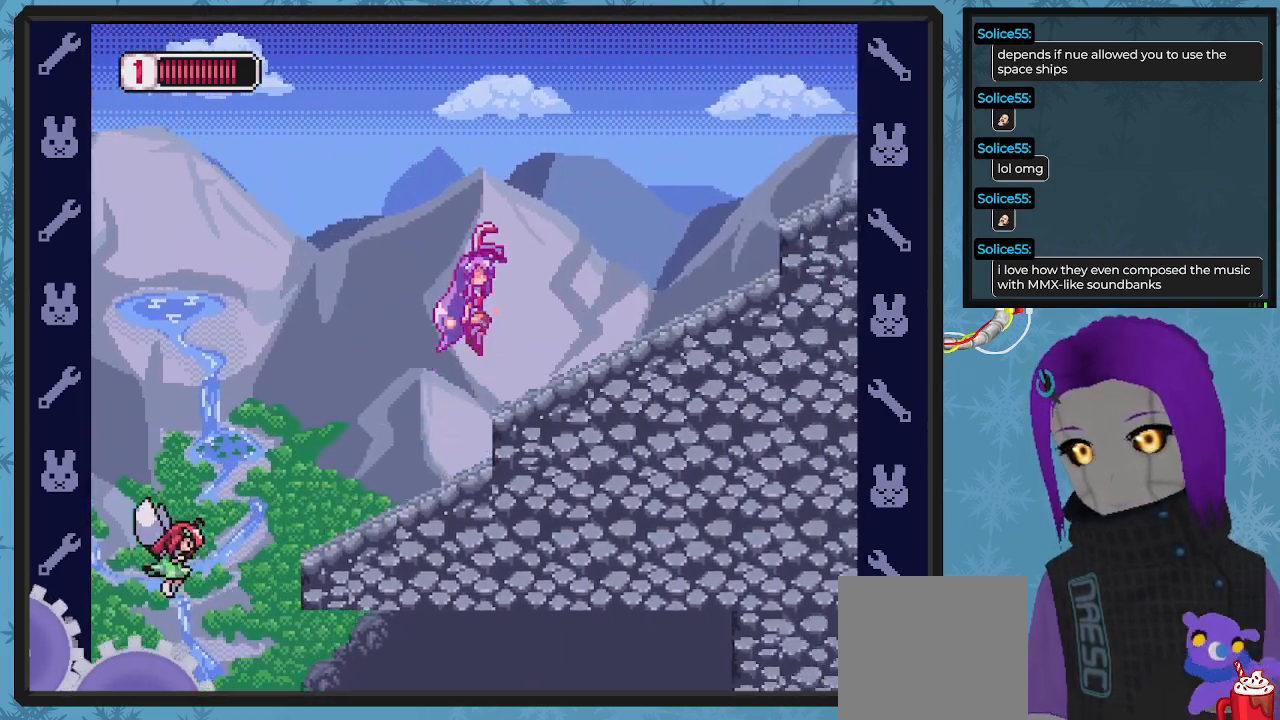
{"buttons": ["X", "DPAD_LEFT"], "left_stick": "center", "events": [[67, "A", "up"], [233, "DPAD_RIGHT", "up"], [467, "DPAD_LEFT", "down"]]}
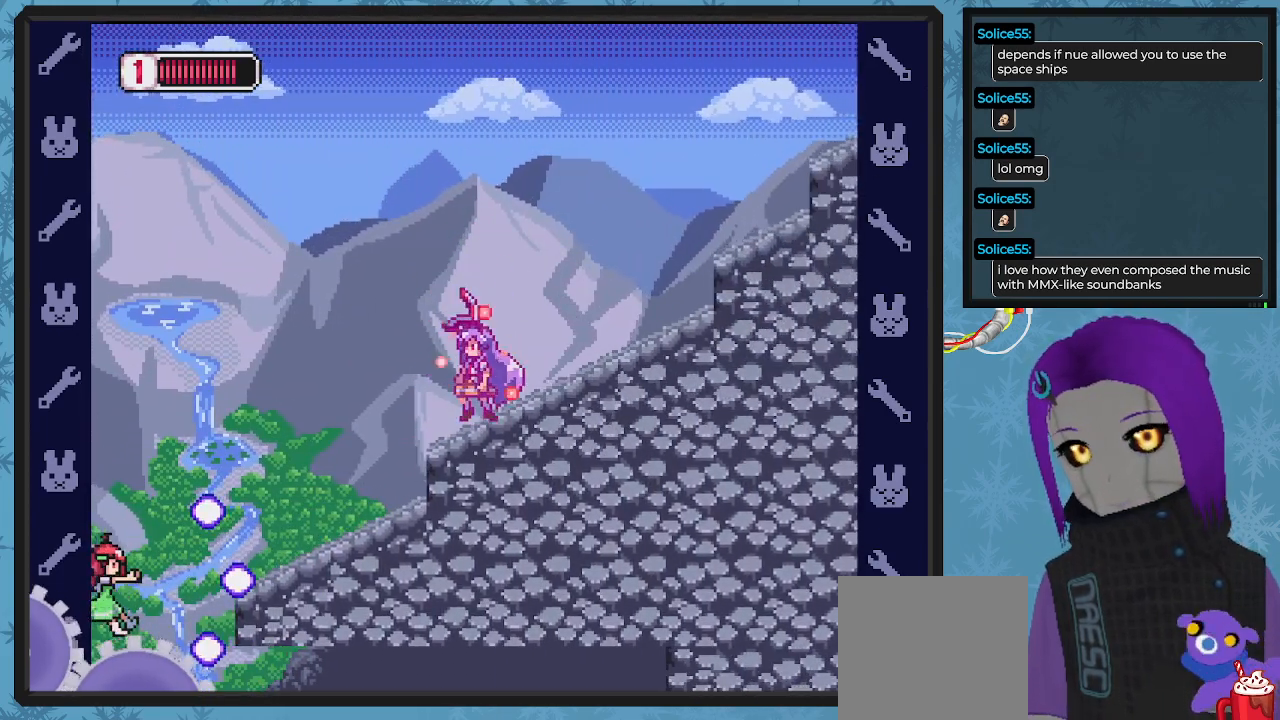
{"buttons": ["X", "DPAD_RIGHT"], "left_stick": "center", "events": [[67, "DPAD_LEFT", "up"], [367, "DPAD_RIGHT", "down"]]}
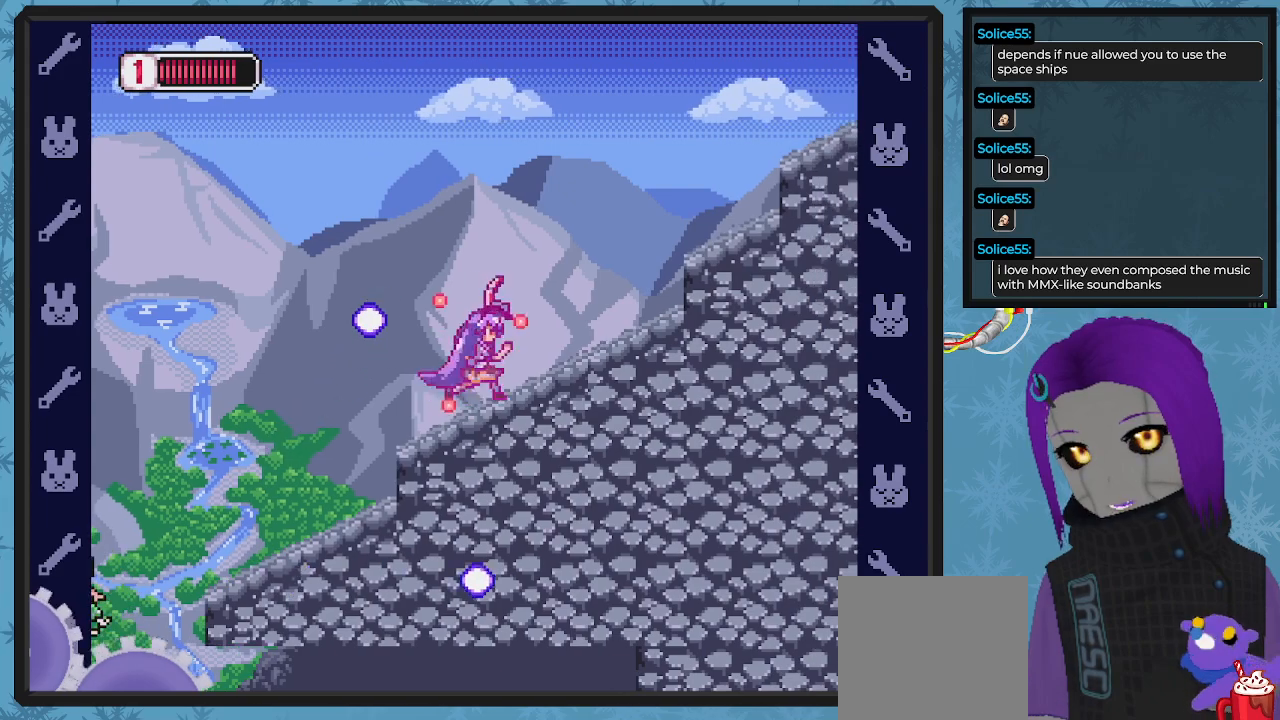
{"buttons": ["X", "DPAD_LEFT"], "left_stick": "center", "events": [[33, "DPAD_RIGHT", "up"], [133, "DPAD_LEFT", "down"]]}
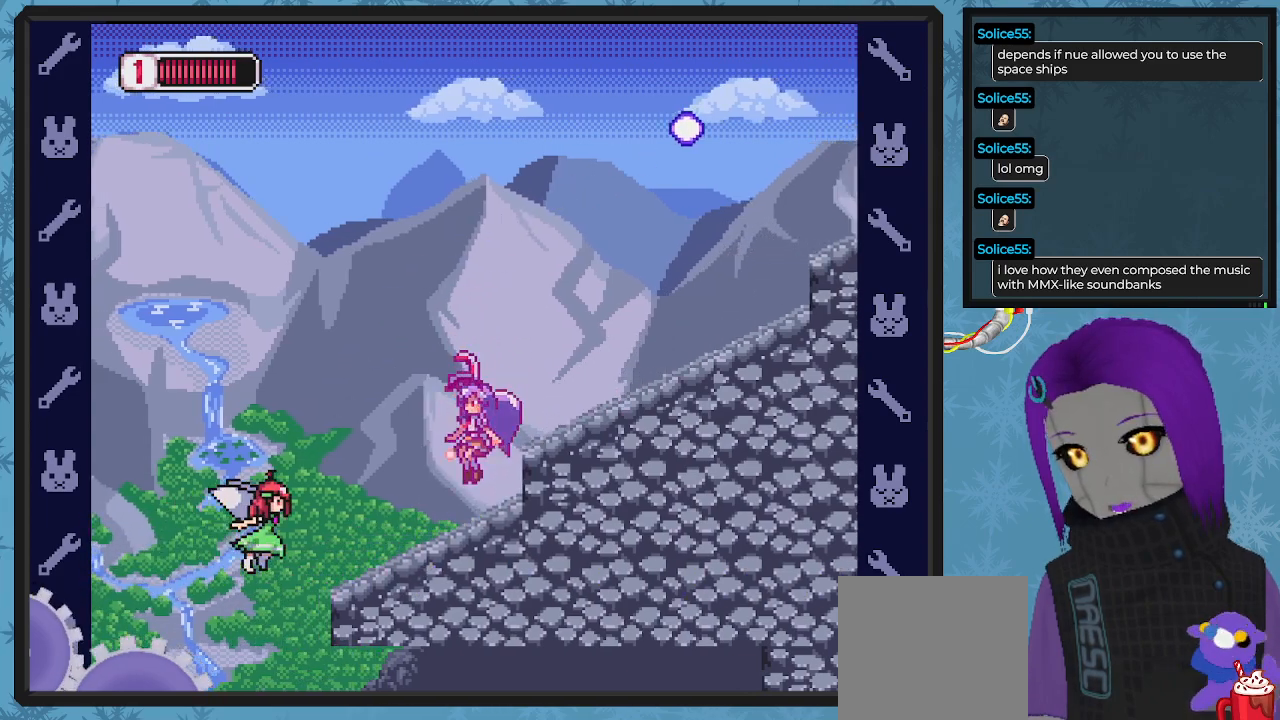
{"buttons": ["X"], "left_stick": "center", "events": [[133, "X", "up"], [167, "DPAD_LEFT", "up"], [167, "X", "down"], [267, "X", "up"], [333, "X", "down"], [400, "X", "up"], [467, "X", "down"]]}
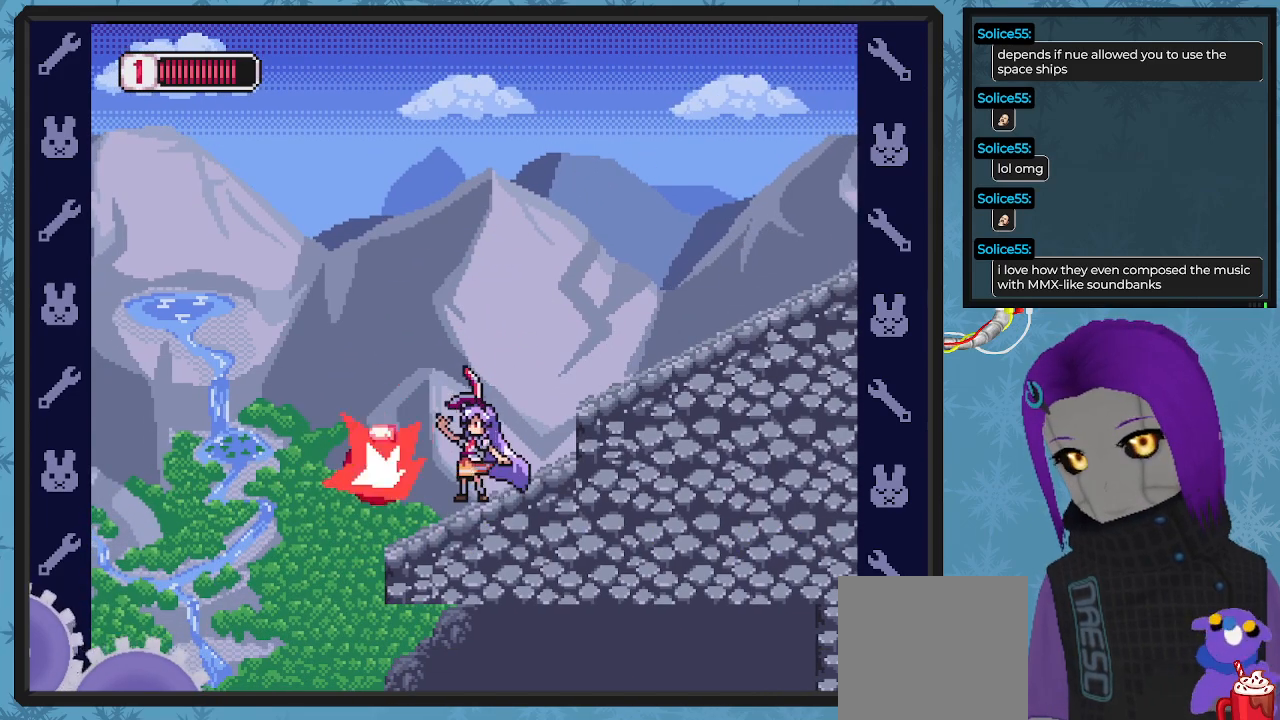
{"buttons": [], "left_stick": "center", "events": [[33, "X", "up"], [100, "X", "down"], [167, "X", "up"], [267, "DPAD_LEFT", "down"], [433, "DPAD_UP", "down"], [467, "DPAD_LEFT", "up"], [500, "DPAD_UP", "up"]]}
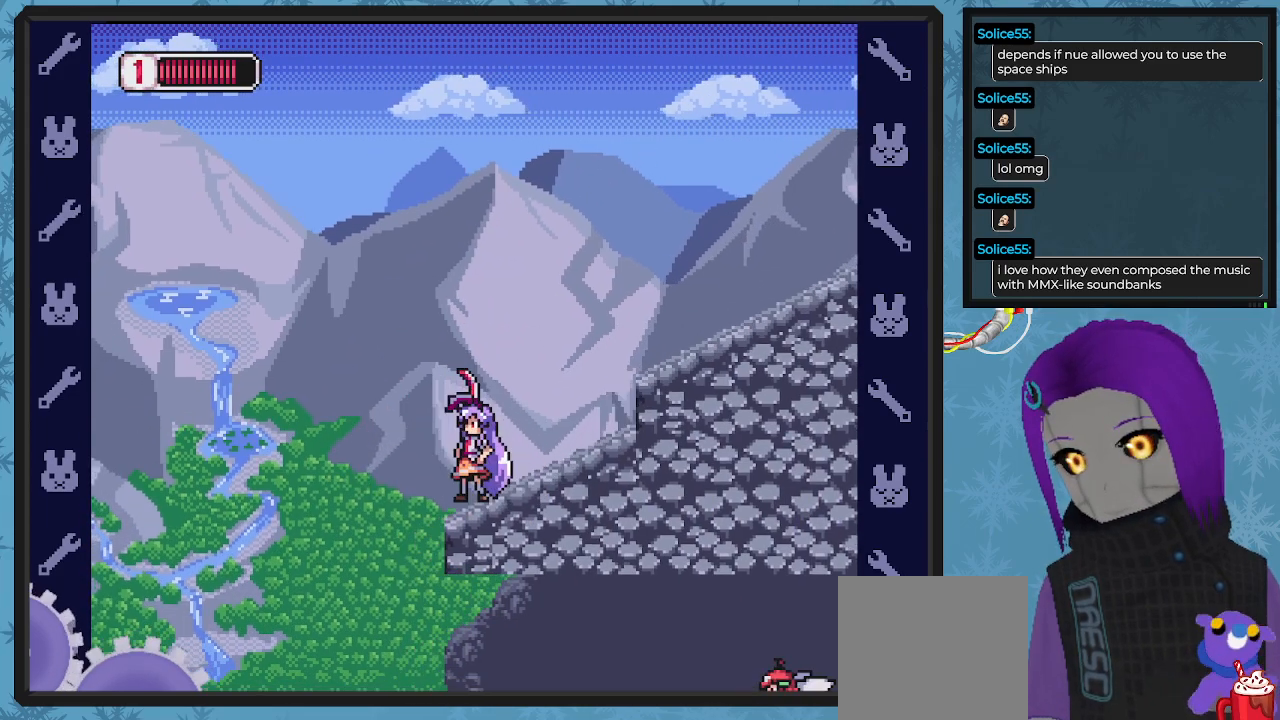
{"buttons": ["X", "DPAD_RIGHT"], "left_stick": "center", "events": [[67, "DPAD_RIGHT", "down"], [67, "X", "down"], [300, "A", "down"], [500, "A", "up"]]}
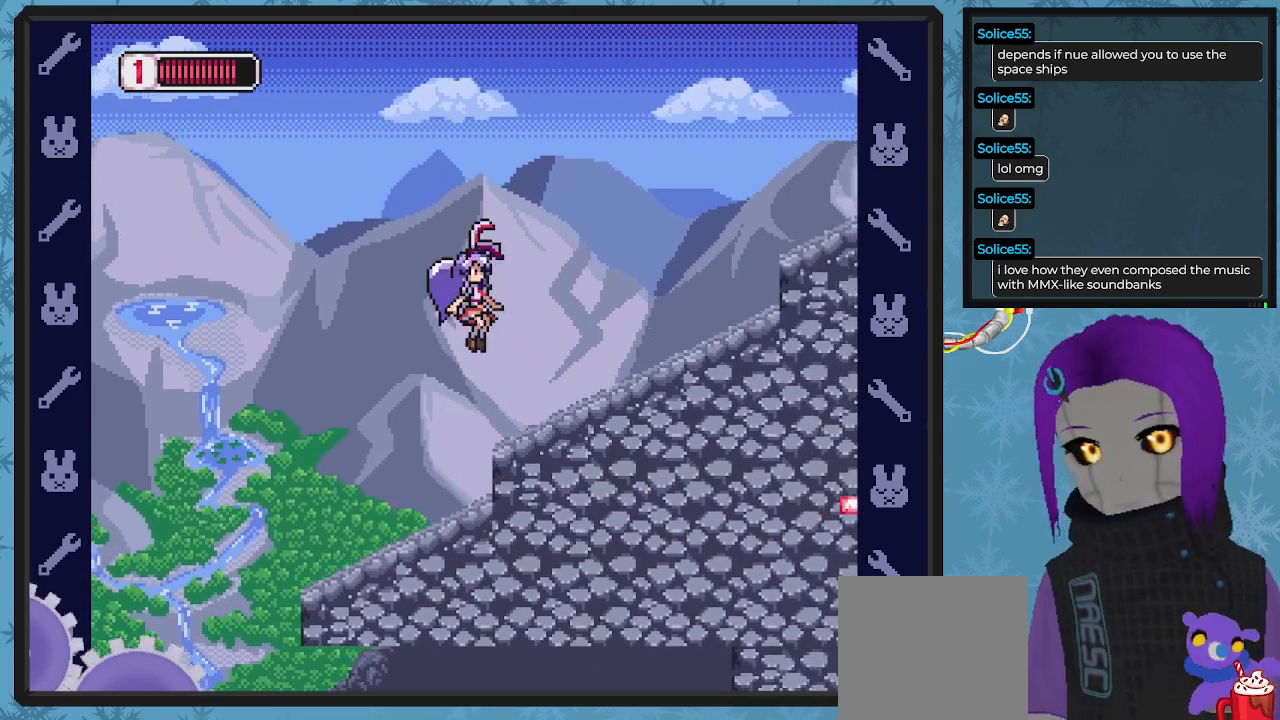
{"buttons": ["X", "DPAD_RIGHT"], "left_stick": "center", "events": []}